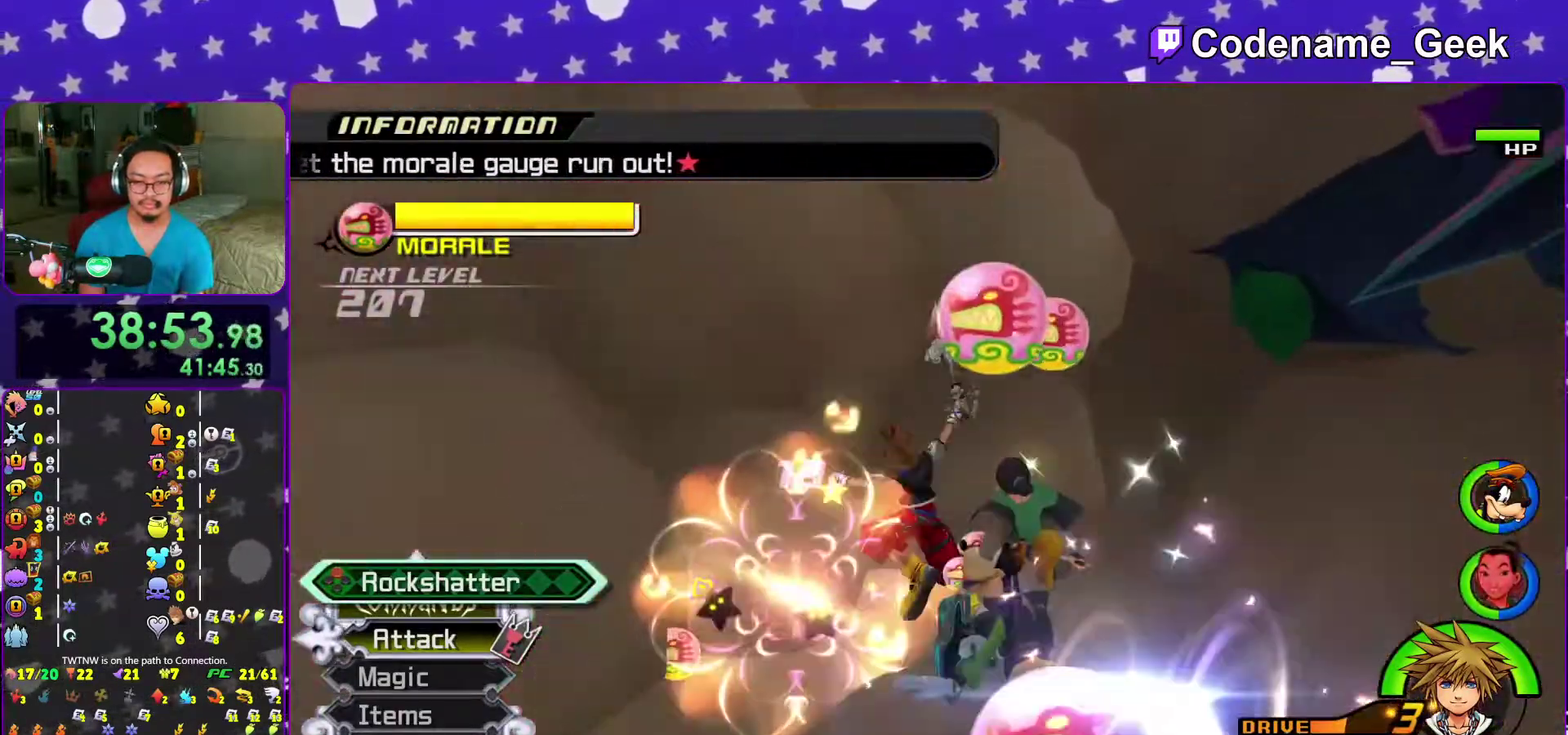
Gameplay with a controller (Nintendo layout); each line is a JSON object with the inputs held at the frame after it (dt_ms = milliseconds from this image to that frame). "events" lists button and stick changes between this image and that frame as [ms after this image, input, new state], when the widget could be followed in between. This overlay highlights the sticks when they move; stick clicks (L3 R3) are not distinguishable. Not read: L3 R3 START.
{"dt_ms": 300, "buttons": [], "left_stick": "center", "right_stick": "center", "events": [[83, "X", "up"], [150, "X", "down"], [233, "right_stick", "center"], [250, "X", "up"]]}
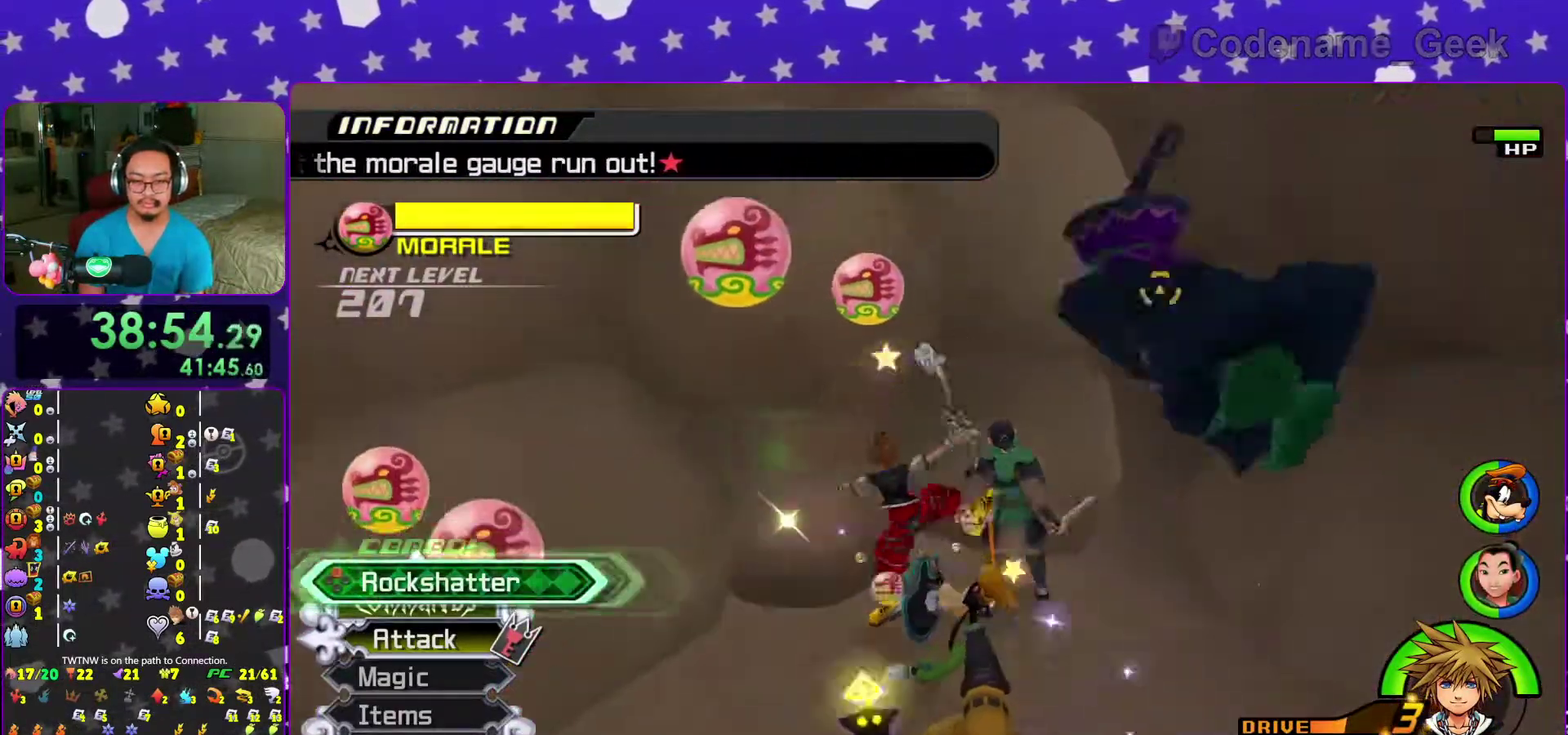
{"dt_ms": 900, "buttons": [], "left_stick": "down-left", "right_stick": "center", "events": [[33, "X", "down"], [117, "right_stick", "down-left"], [167, "X", "up"], [233, "X", "down"], [350, "X", "up"], [383, "right_stick", "center"], [433, "X", "down"], [567, "X", "up"], [617, "X", "down"], [717, "X", "up"], [800, "B", "down"], [833, "left_stick", "down-left"], [867, "B", "up"]]}
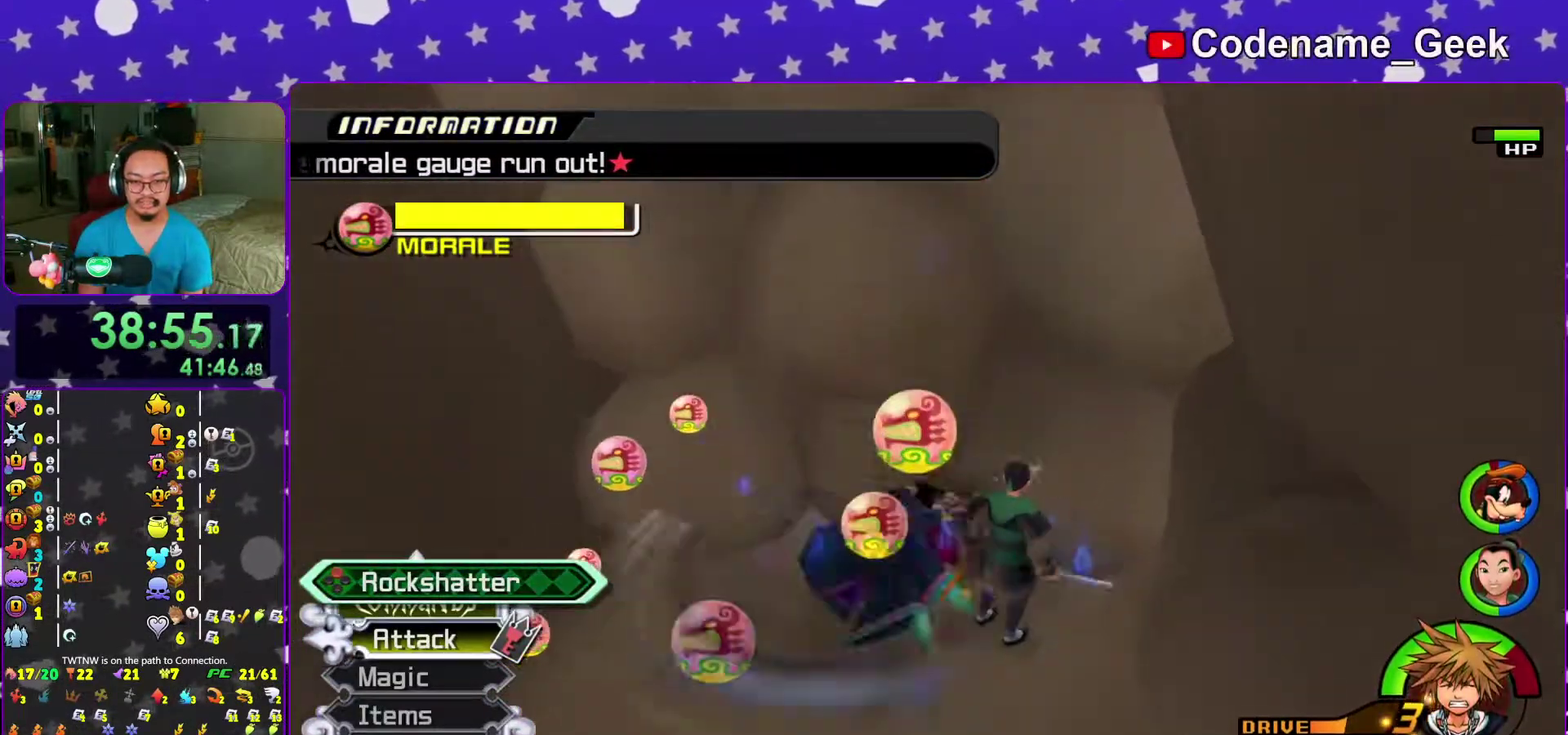
{"dt_ms": 300, "buttons": [], "left_stick": "down-left", "right_stick": "center", "events": [[50, "B", "down"], [133, "B", "up"]]}
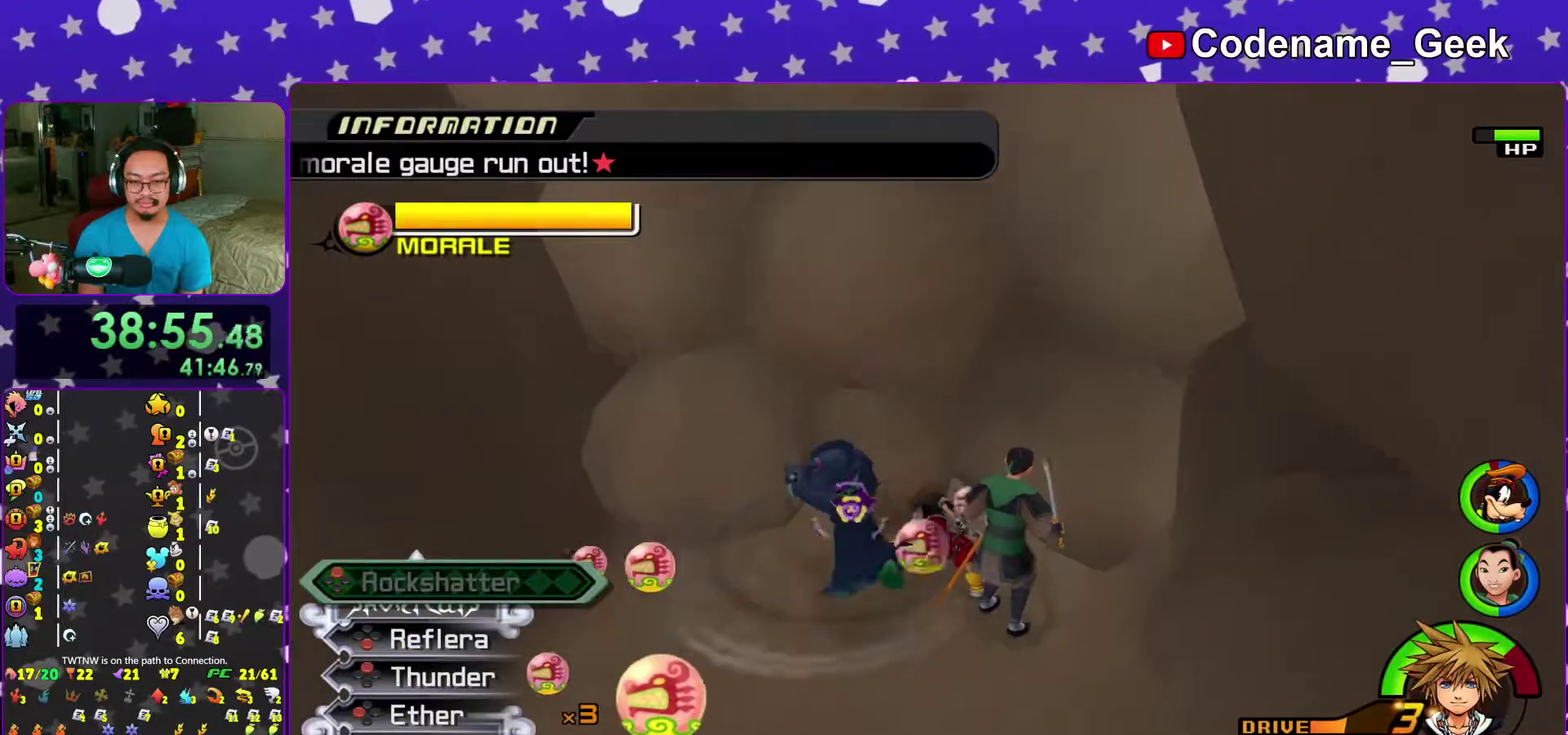
{"dt_ms": 700, "buttons": [], "left_stick": "left", "right_stick": "center", "events": [[33, "X", "down"], [133, "X", "up"], [217, "X", "down"], [300, "X", "up"], [300, "right_stick", "down"], [350, "left_stick", "left"], [350, "right_stick", "center"], [400, "X", "down"], [483, "X", "up"], [517, "right_stick", "down-right"], [583, "X", "down"], [617, "right_stick", "center"], [683, "X", "up"]]}
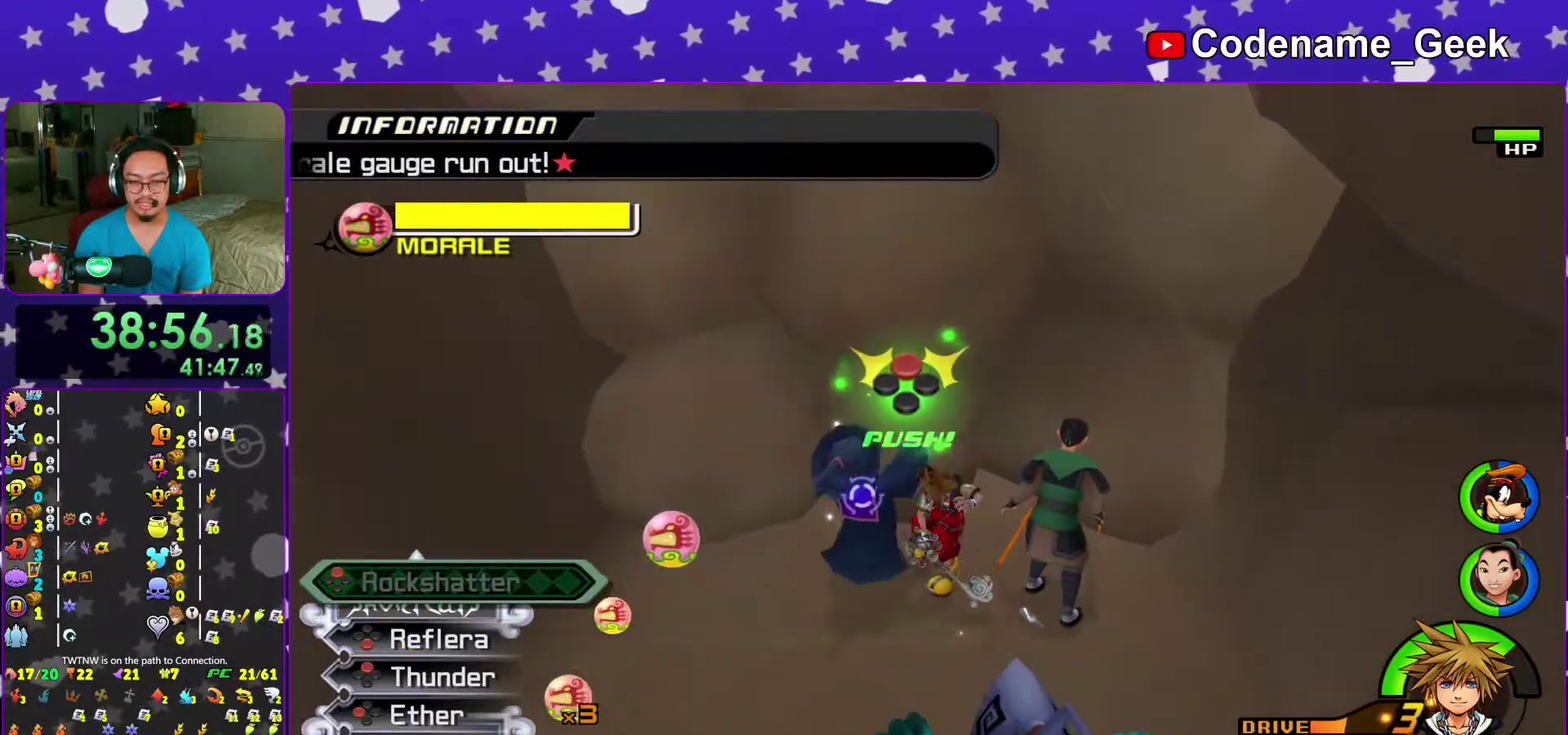
{"dt_ms": 300, "buttons": ["X"], "left_stick": "center", "right_stick": "center", "events": [[17, "left_stick", "up-left"], [50, "X", "down"], [150, "X", "up"], [200, "left_stick", "center"], [250, "X", "down"]]}
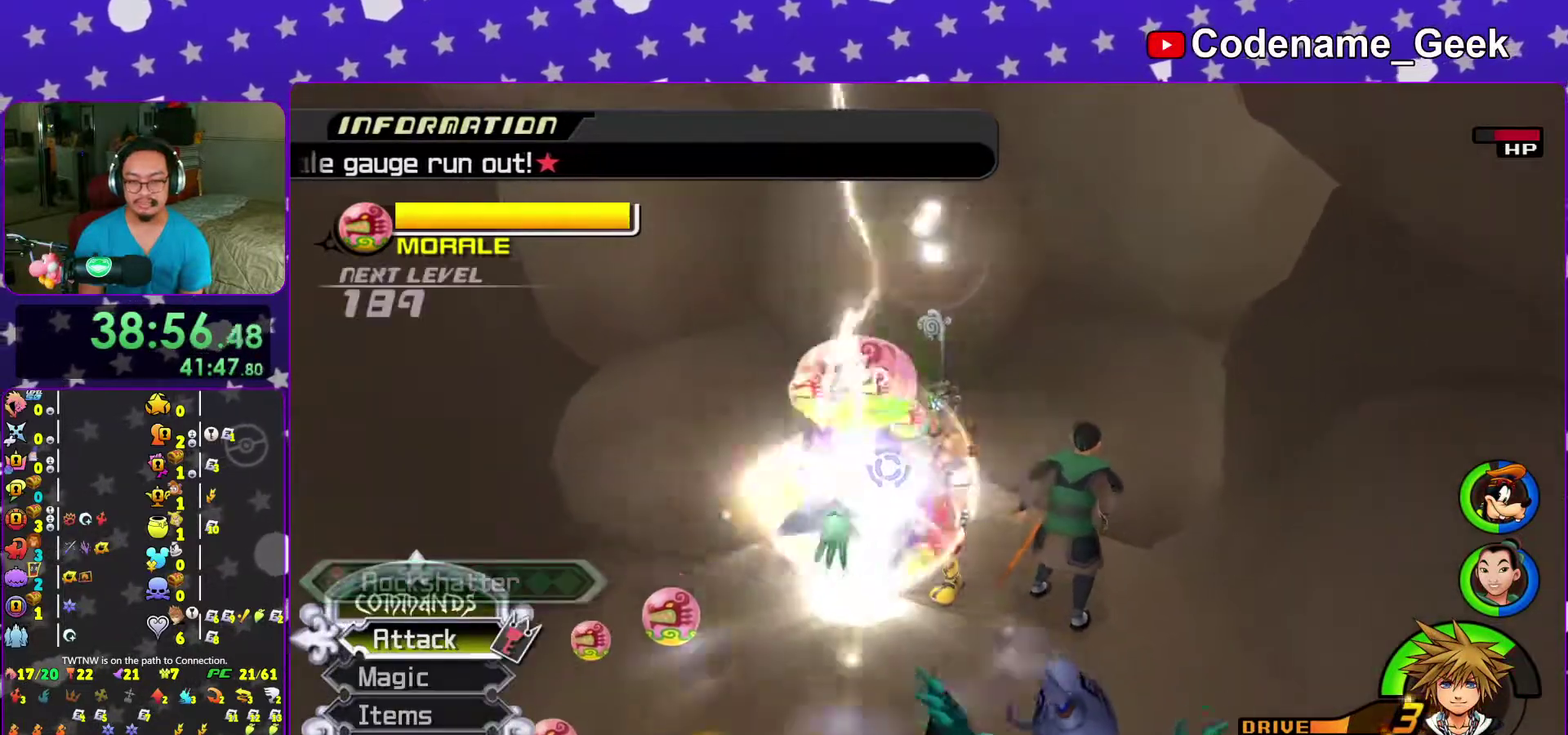
{"dt_ms": 700, "buttons": ["X"], "left_stick": "center", "right_stick": "center", "events": [[33, "X", "up"], [133, "X", "down"], [200, "X", "up"], [483, "left_stick", "left"], [550, "left_stick", "center"], [683, "X", "down"]]}
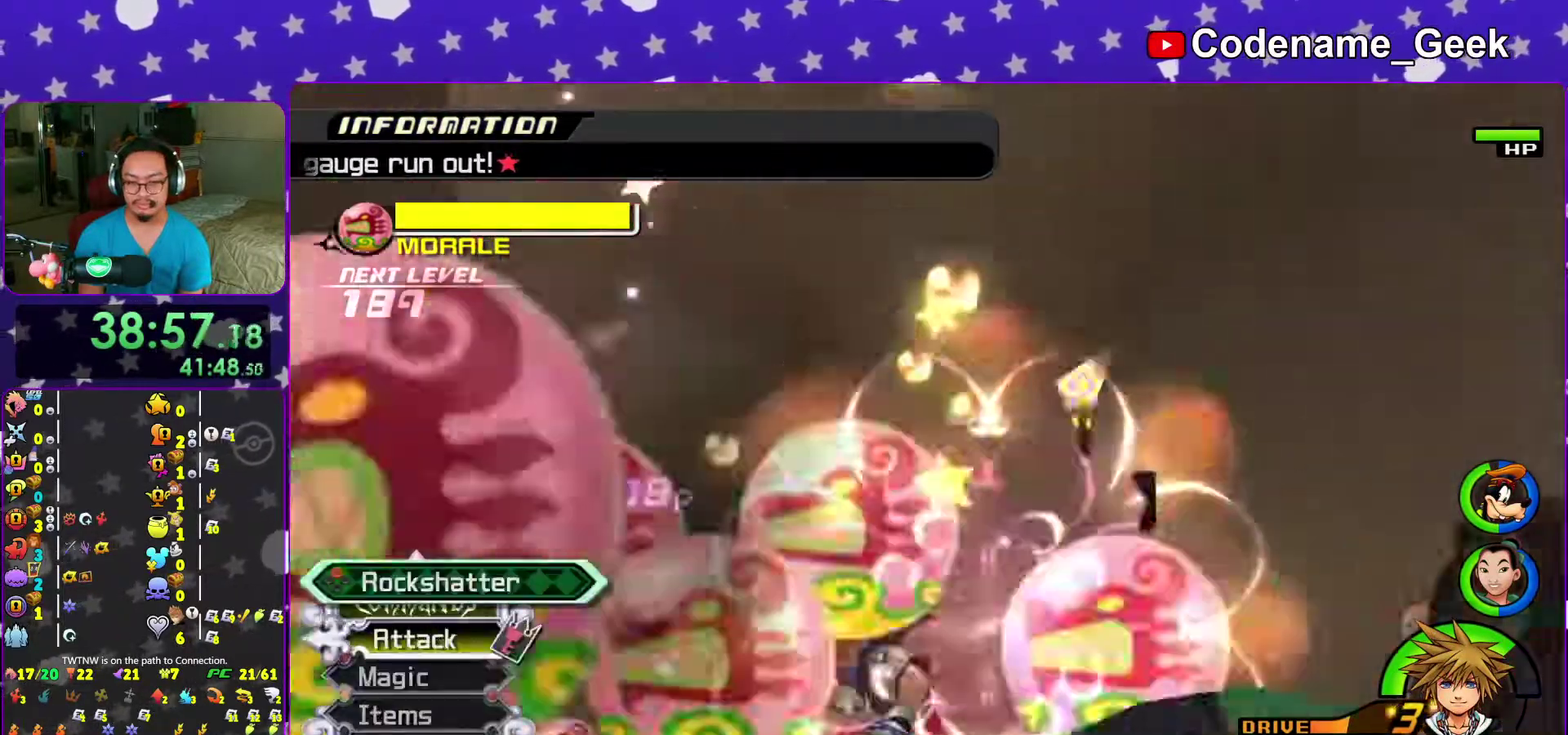
{"dt_ms": 300, "buttons": ["SELECT"], "left_stick": "center", "right_stick": "down", "events": [[100, "X", "up"], [167, "X", "down"], [217, "SELECT", "down"], [233, "right_stick", "down"], [267, "X", "up"]]}
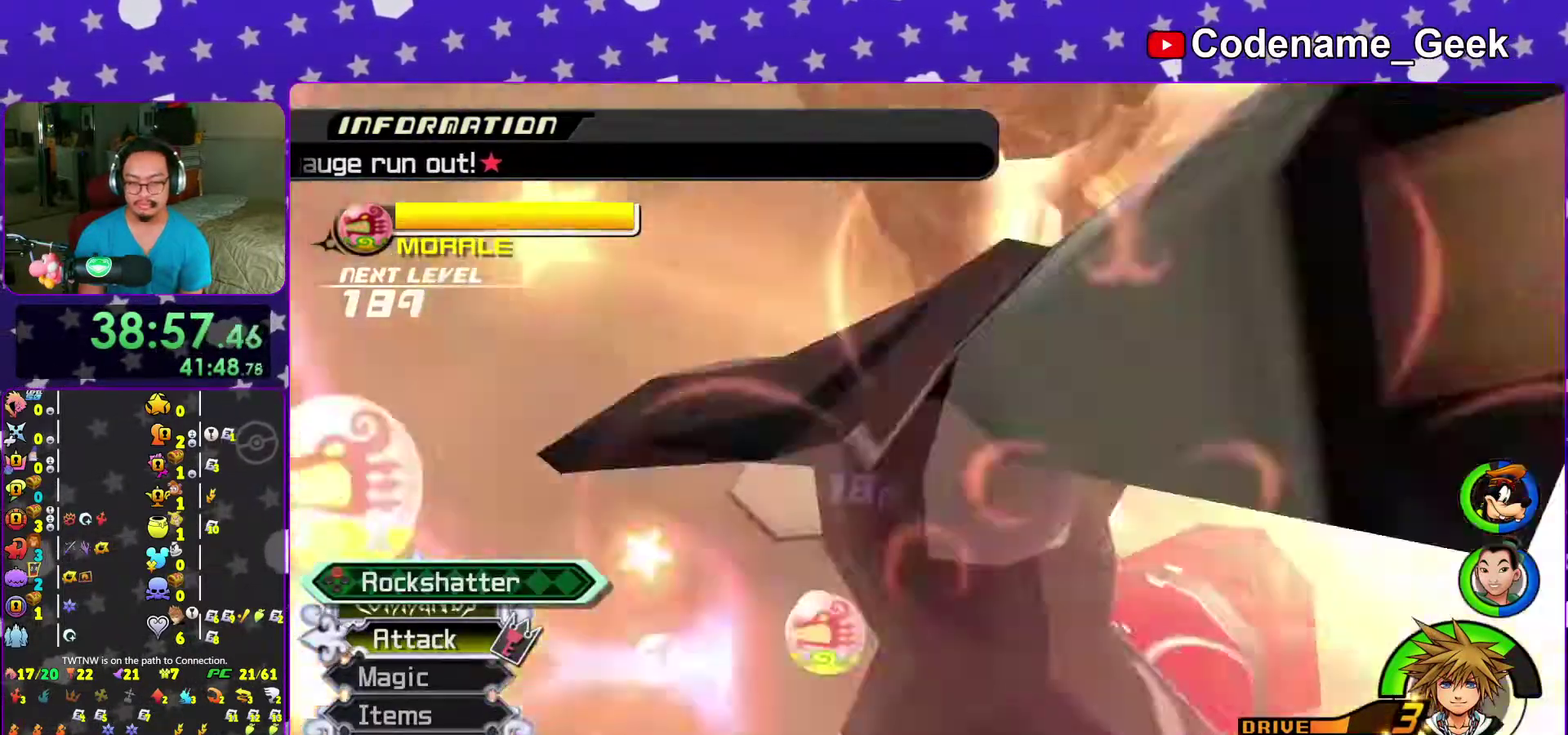
{"dt_ms": 700, "buttons": [], "left_stick": "center", "right_stick": "center", "events": [[17, "SELECT", "up"], [17, "right_stick", "down-right"], [50, "X", "down"], [167, "X", "up"], [233, "X", "down"], [233, "right_stick", "right"], [317, "X", "up"], [317, "right_stick", "down-right"], [417, "X", "down"], [500, "X", "up"], [550, "right_stick", "center"], [567, "X", "down"], [683, "X", "up"]]}
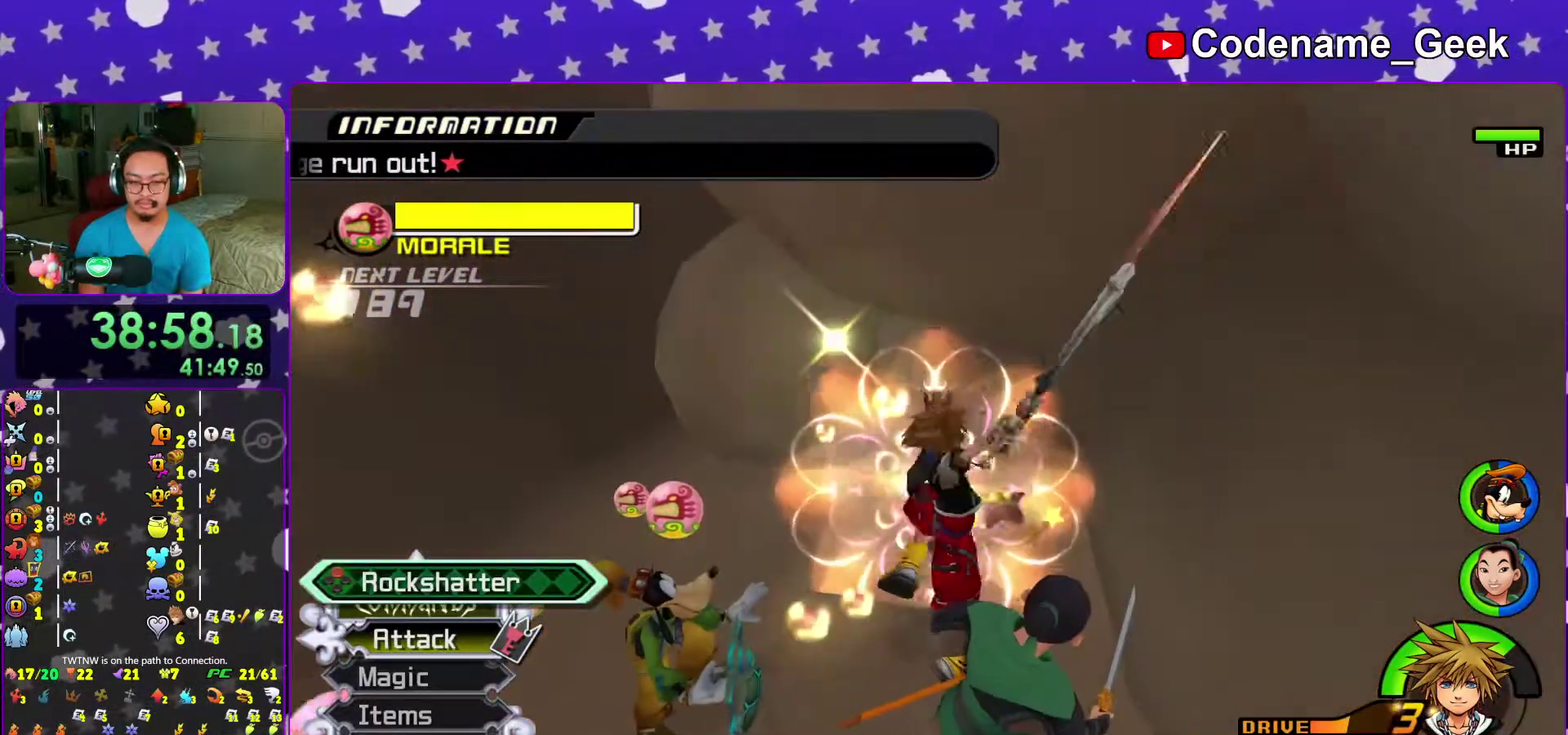
{"dt_ms": 300, "buttons": ["X"], "left_stick": "center", "right_stick": "center", "events": [[50, "X", "down"], [167, "X", "up"], [233, "X", "down"]]}
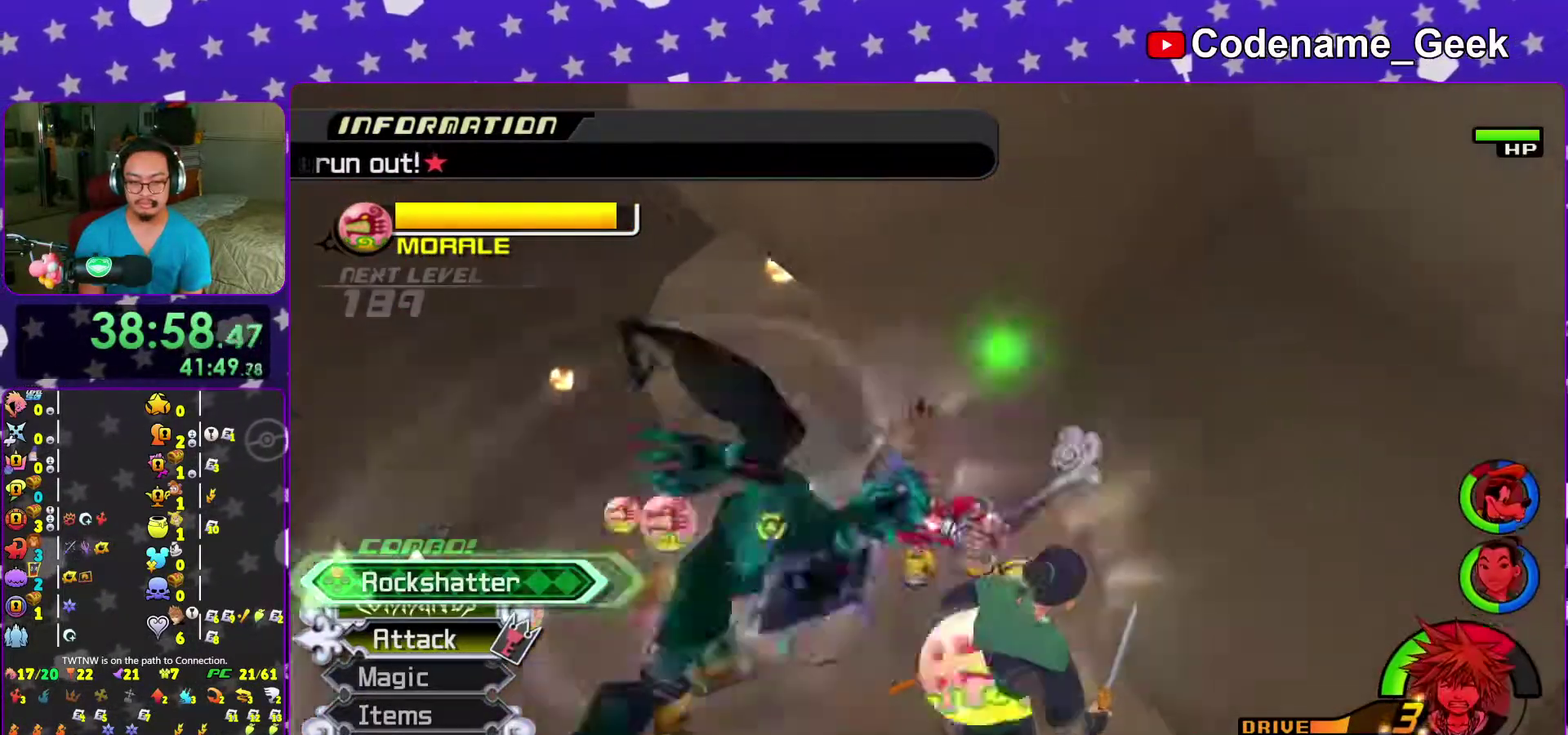
{"dt_ms": 600, "buttons": [], "left_stick": "down", "right_stick": "down-right", "events": [[50, "X", "up"], [117, "X", "down"], [250, "X", "up"], [317, "X", "down"], [433, "X", "up"], [517, "left_stick", "down"], [533, "right_stick", "down-right"]]}
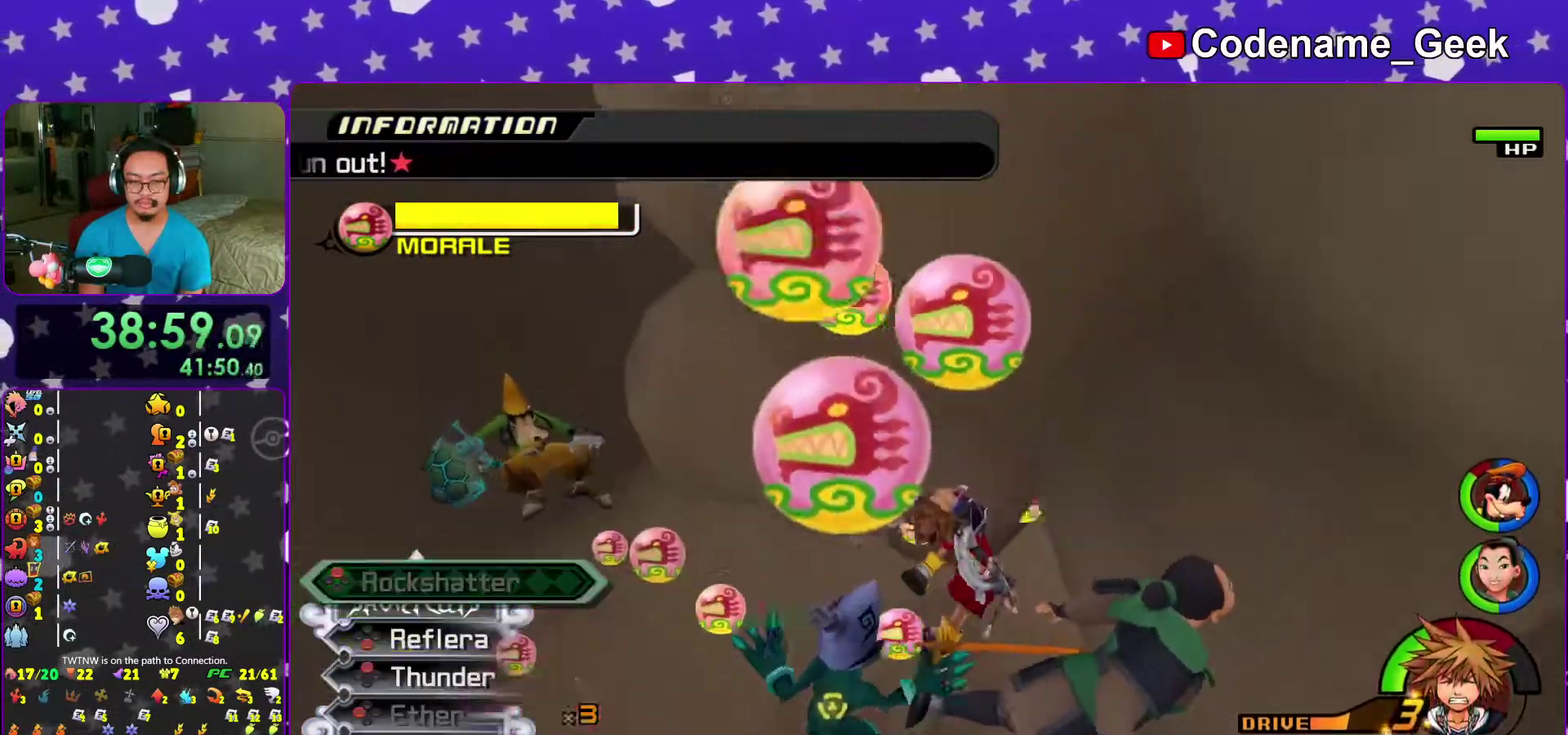
{"dt_ms": 400, "buttons": ["X"], "left_stick": "down", "right_stick": "right", "events": [[33, "right_stick", "right"], [100, "right_stick", "center"], [300, "X", "down"], [300, "right_stick", "right"]]}
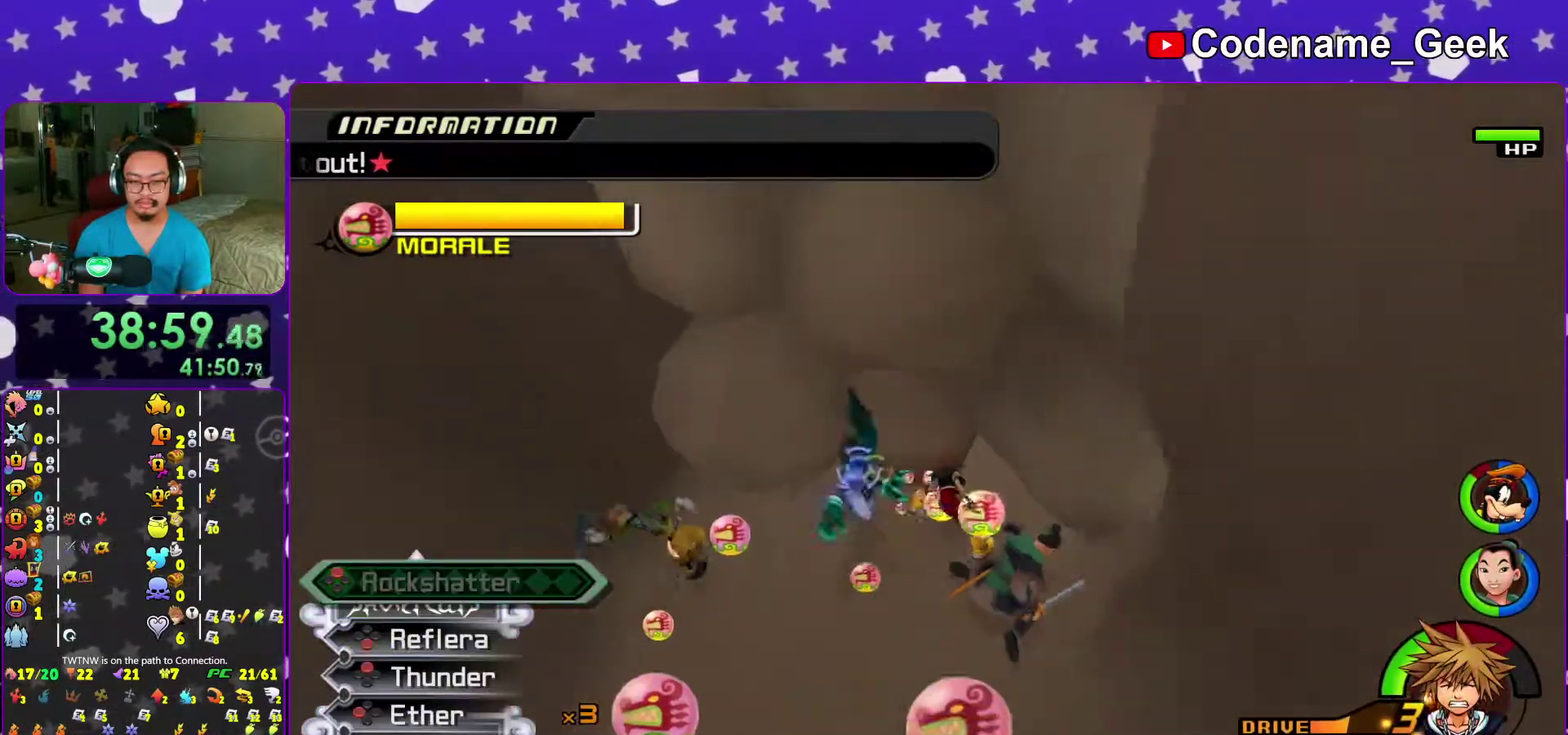
{"dt_ms": 700, "buttons": ["X"], "left_stick": "left", "right_stick": "center", "events": [[17, "X", "up"], [33, "right_stick", "center"], [100, "X", "down"], [217, "X", "up"], [300, "X", "down"], [367, "X", "up"], [433, "left_stick", "down-left"], [450, "X", "down"], [633, "left_stick", "left"]]}
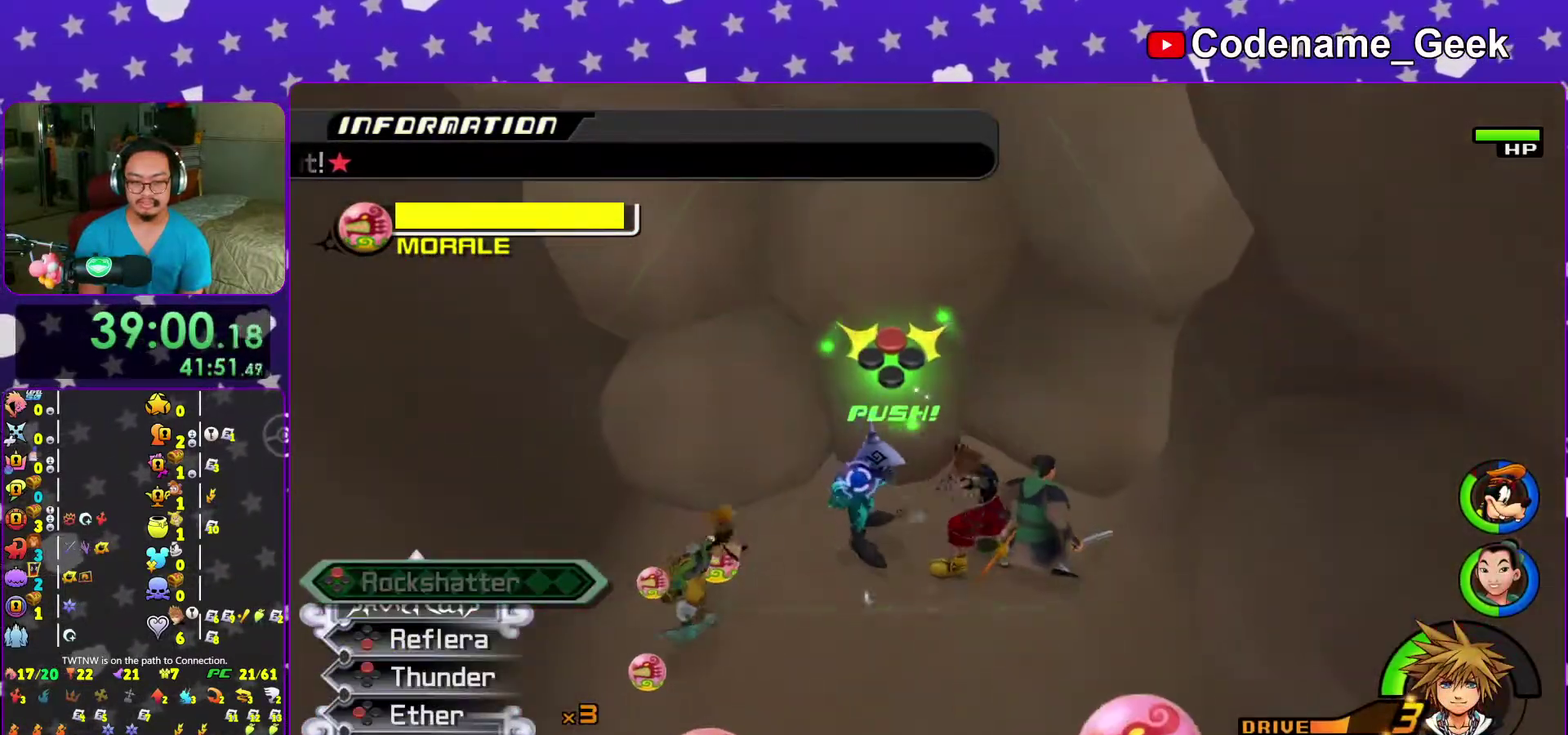
{"dt_ms": 300, "buttons": [], "left_stick": "center", "right_stick": "center"}
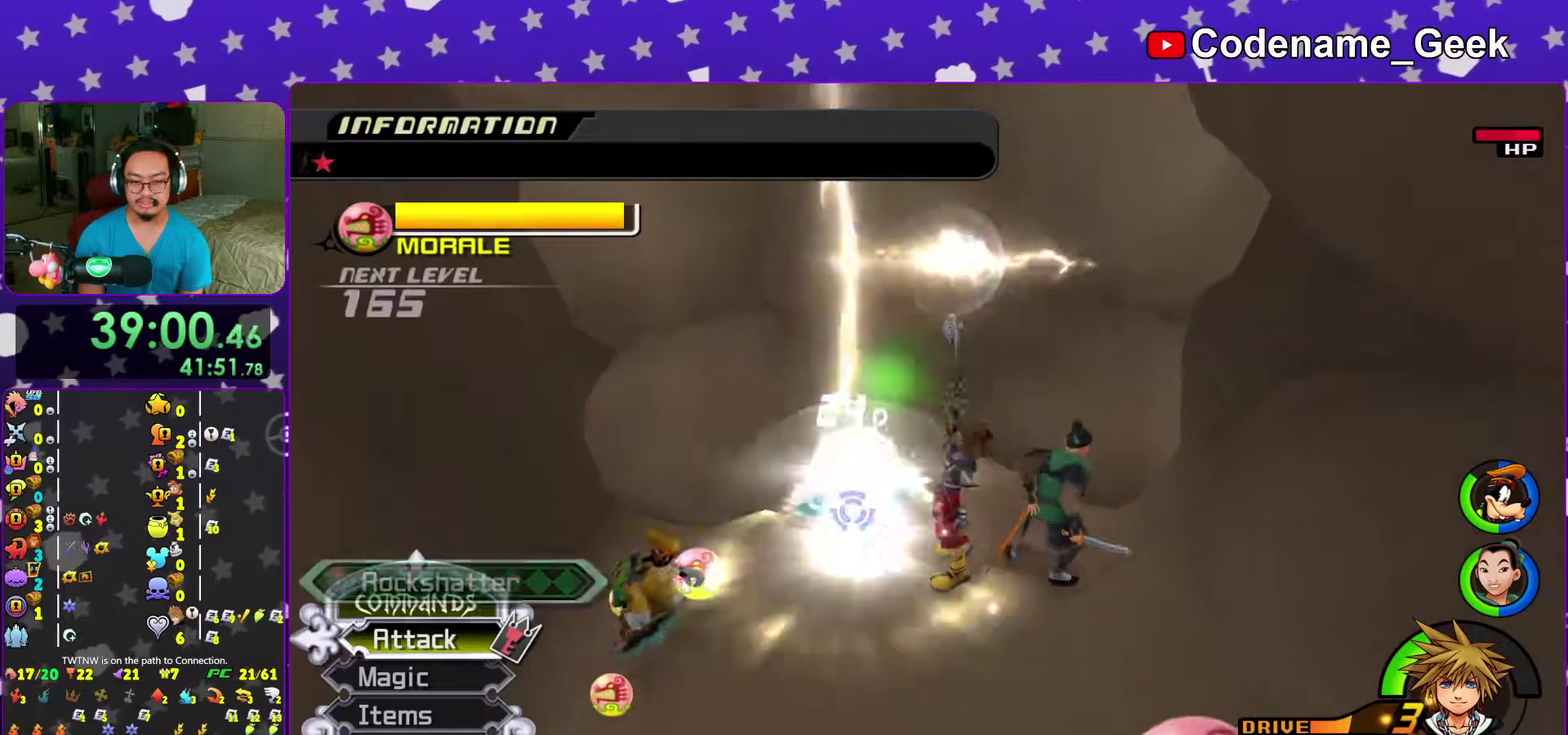
{"dt_ms": 700, "buttons": [], "left_stick": "center", "right_stick": "center"}
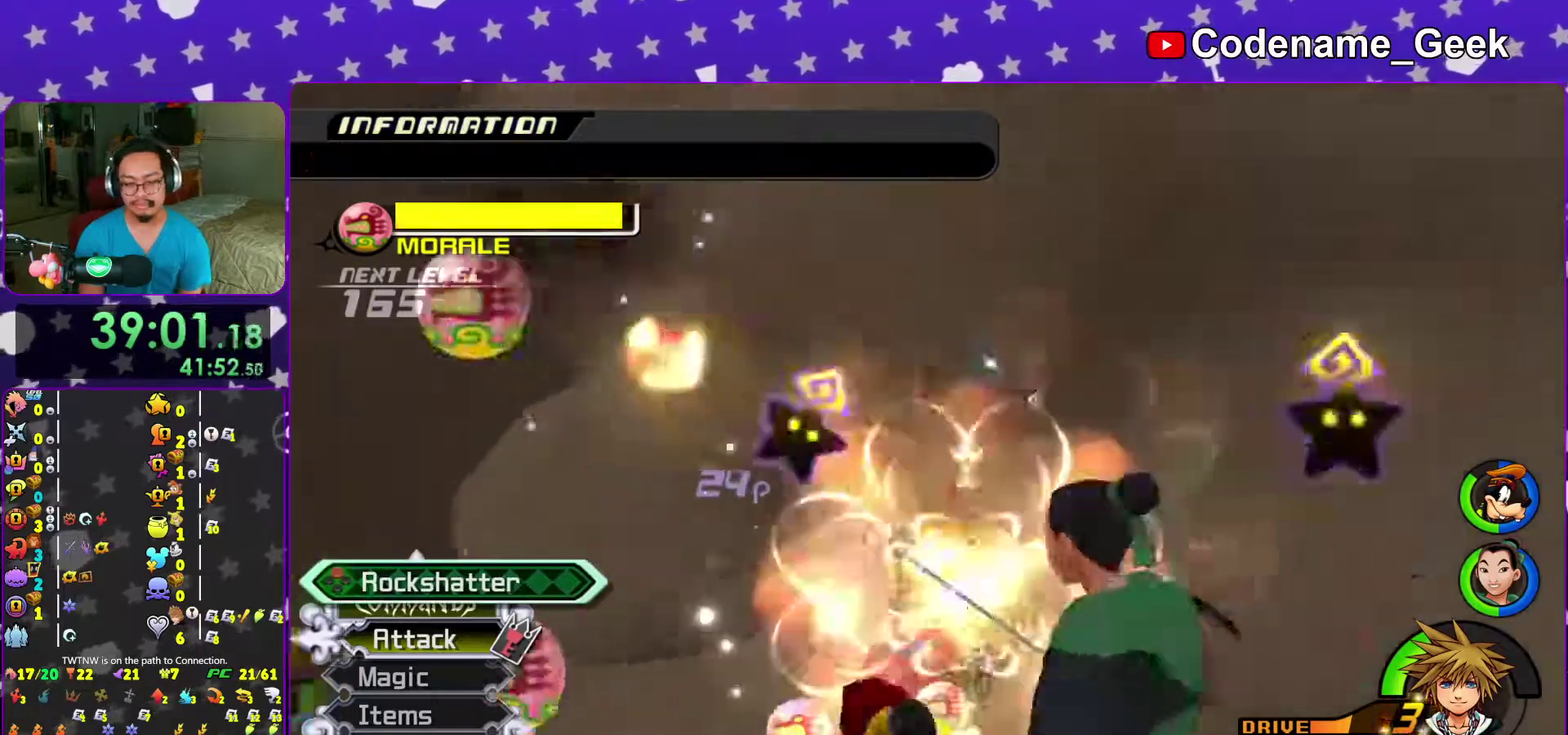
{"dt_ms": 300, "buttons": ["X"], "left_stick": "center", "right_stick": "down-right"}
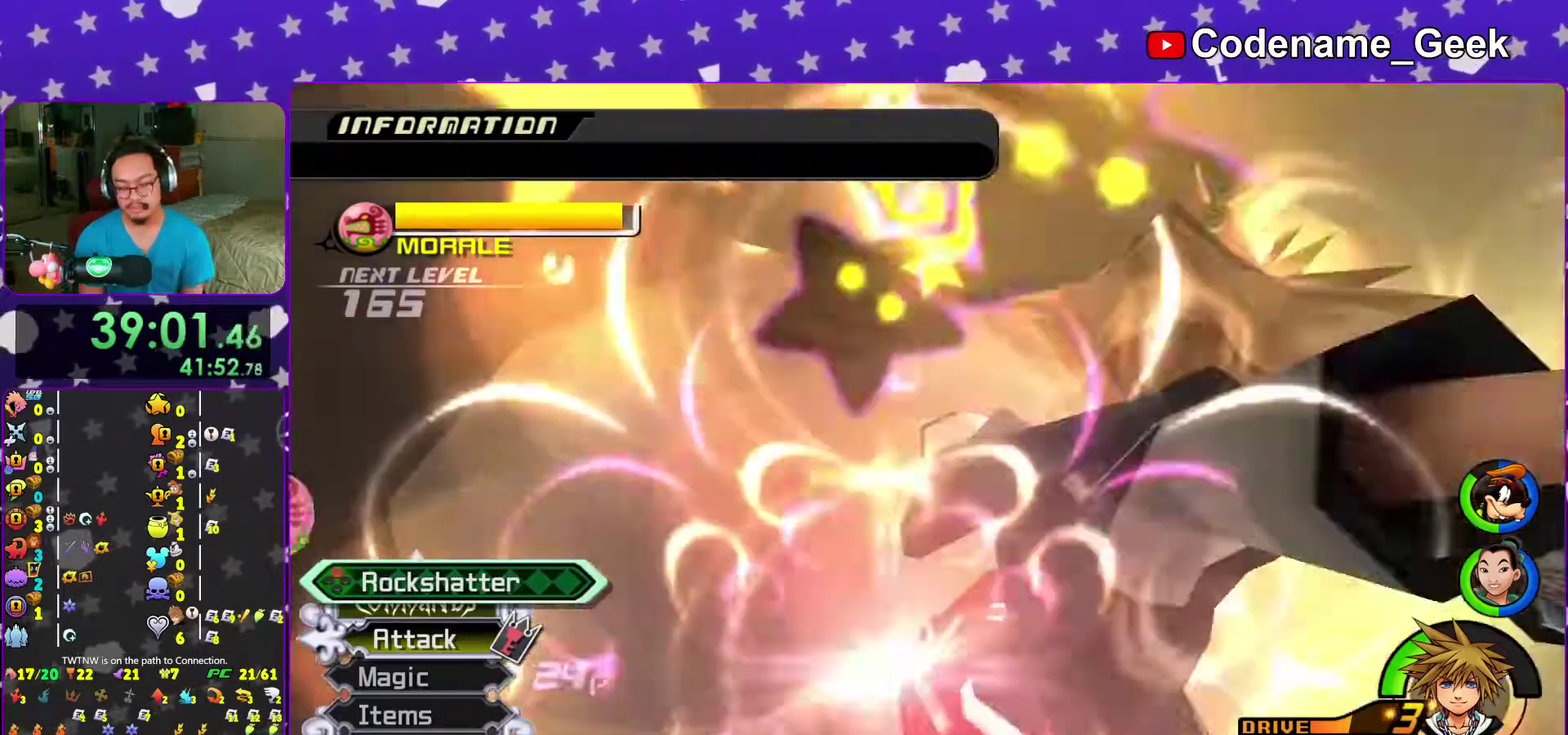
{"dt_ms": 700, "buttons": ["X"], "left_stick": "center", "right_stick": "center"}
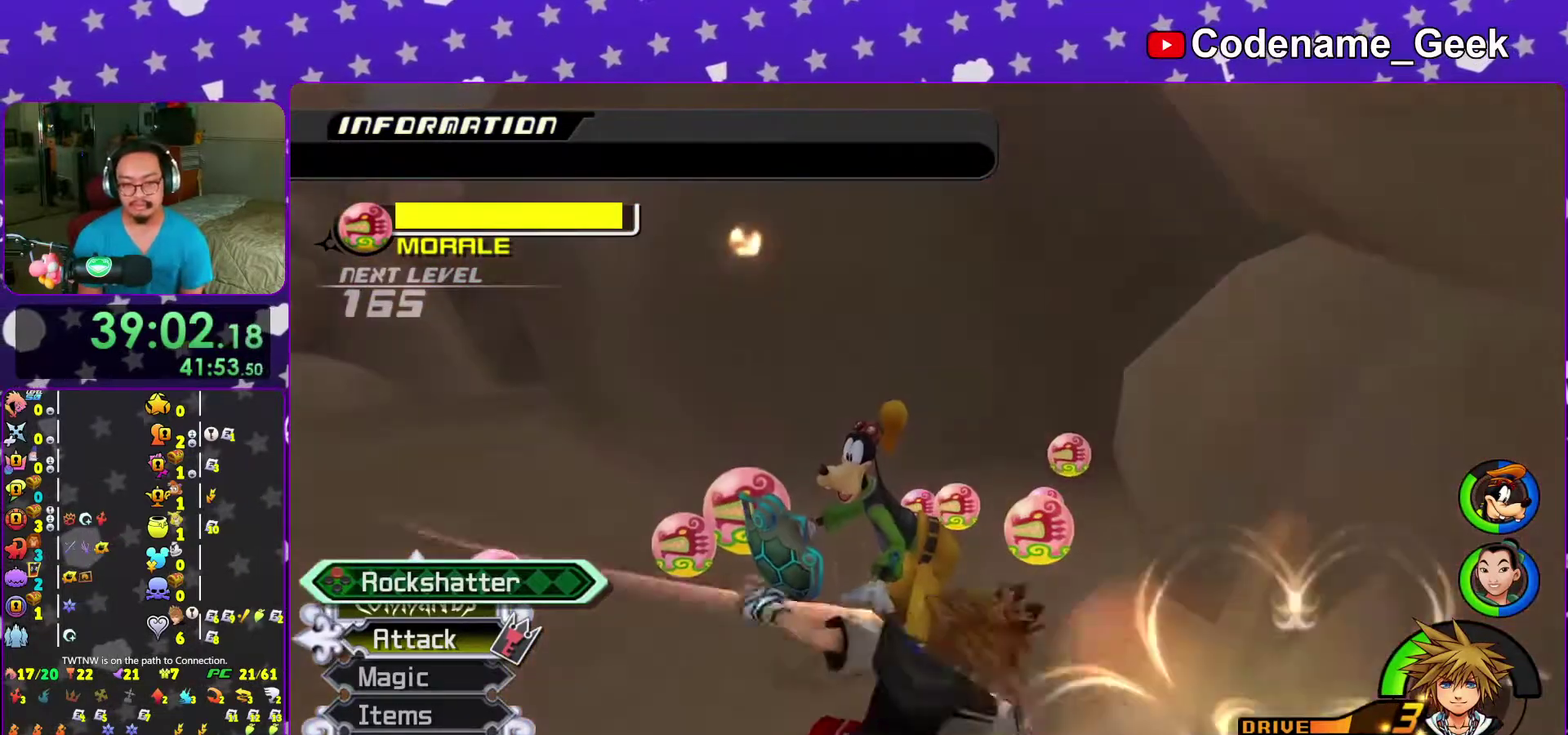
{"dt_ms": 300, "buttons": [], "left_stick": "center", "right_stick": "right"}
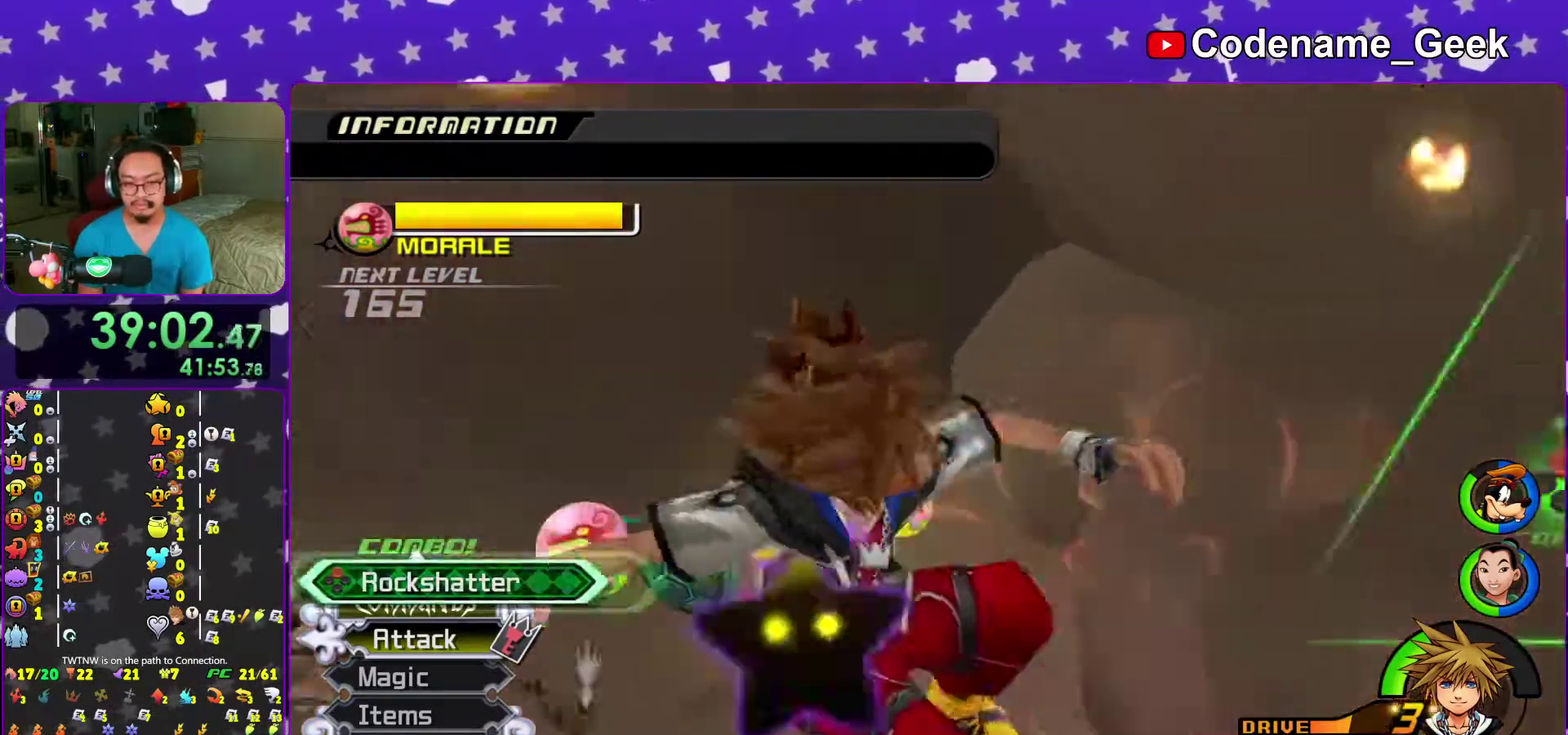
{"dt_ms": 600, "buttons": [], "left_stick": "center", "right_stick": "right", "events": [[117, "X", "down"], [117, "right_stick", "down"], [200, "right_stick", "down-right"], [217, "X", "up"], [317, "X", "down"], [433, "X", "up"], [483, "X", "down"], [483, "right_stick", "right"], [600, "X", "up"]]}